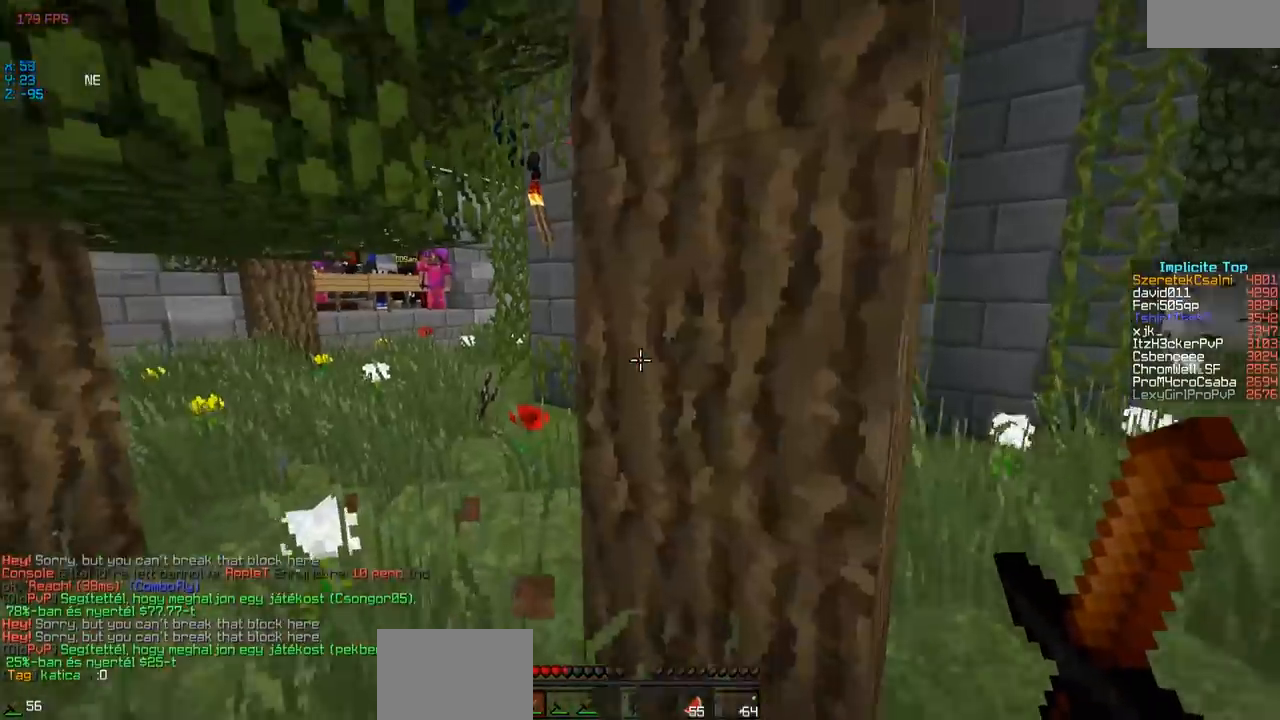
Gameplay with keyboard; each line is a JSON object with the keys held at the frame after it. "events" lists presses ("down") and releases ("up") of "a", "d", "s" and "w" between this image and that frame as [ms after this image, input, new state], when the widget could be followed in between. No other keys are recorded. Mouse input is not recorded.
{"keys": ["a", "w"], "events": [[250, "a", "up"], [400, "a", "down"]]}
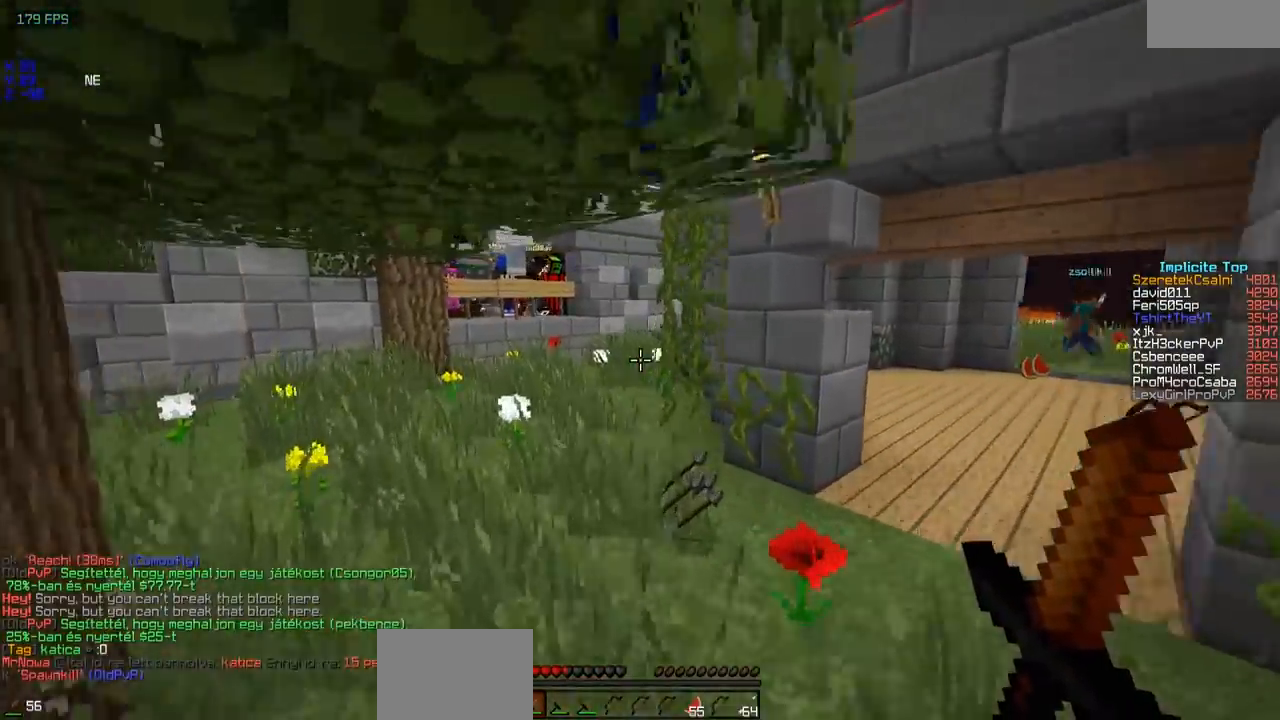
{"keys": ["w"], "events": [[300, "a", "up"]]}
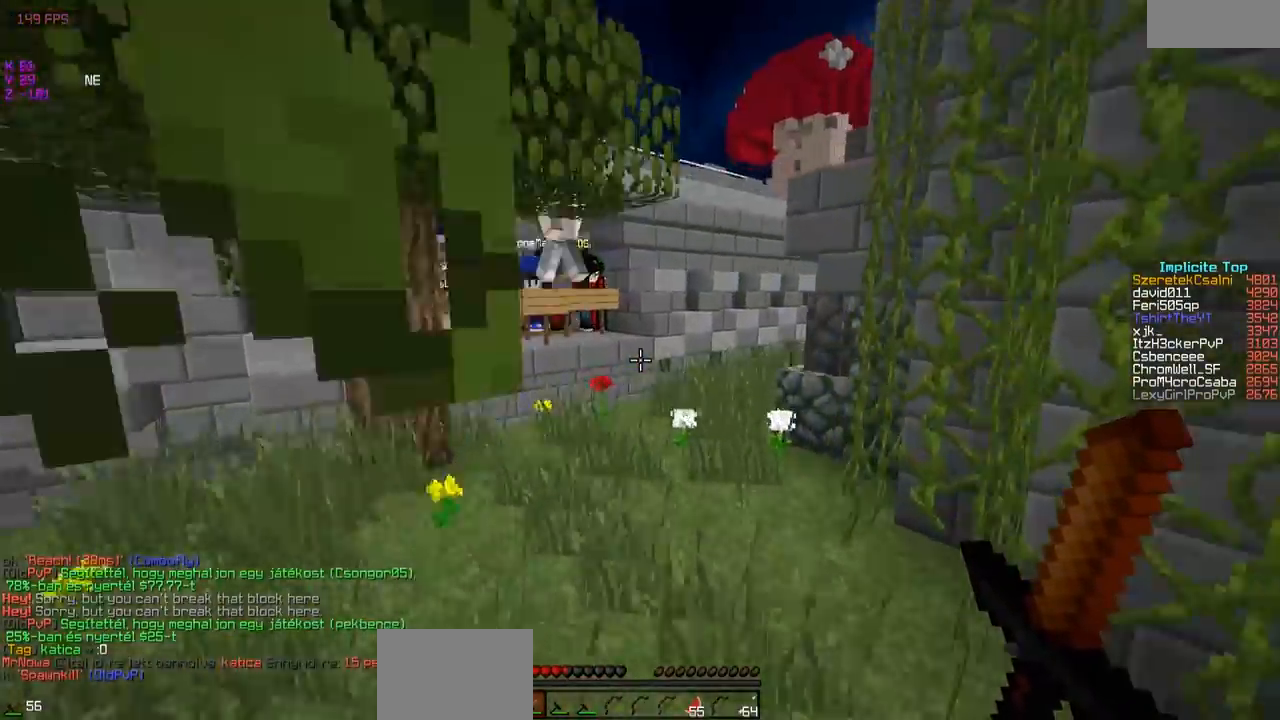
{"keys": ["a", "w"], "events": [[417, "a", "down"]]}
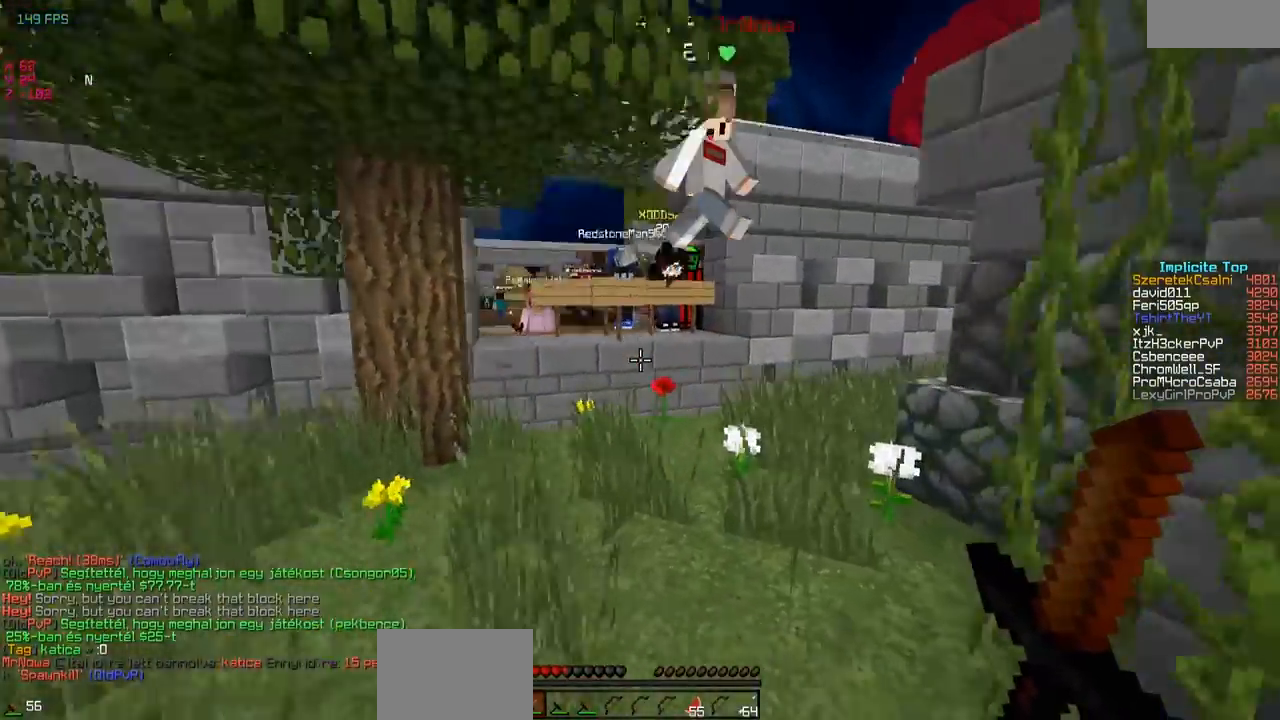
{"keys": ["w"], "events": [[50, "a", "up"]]}
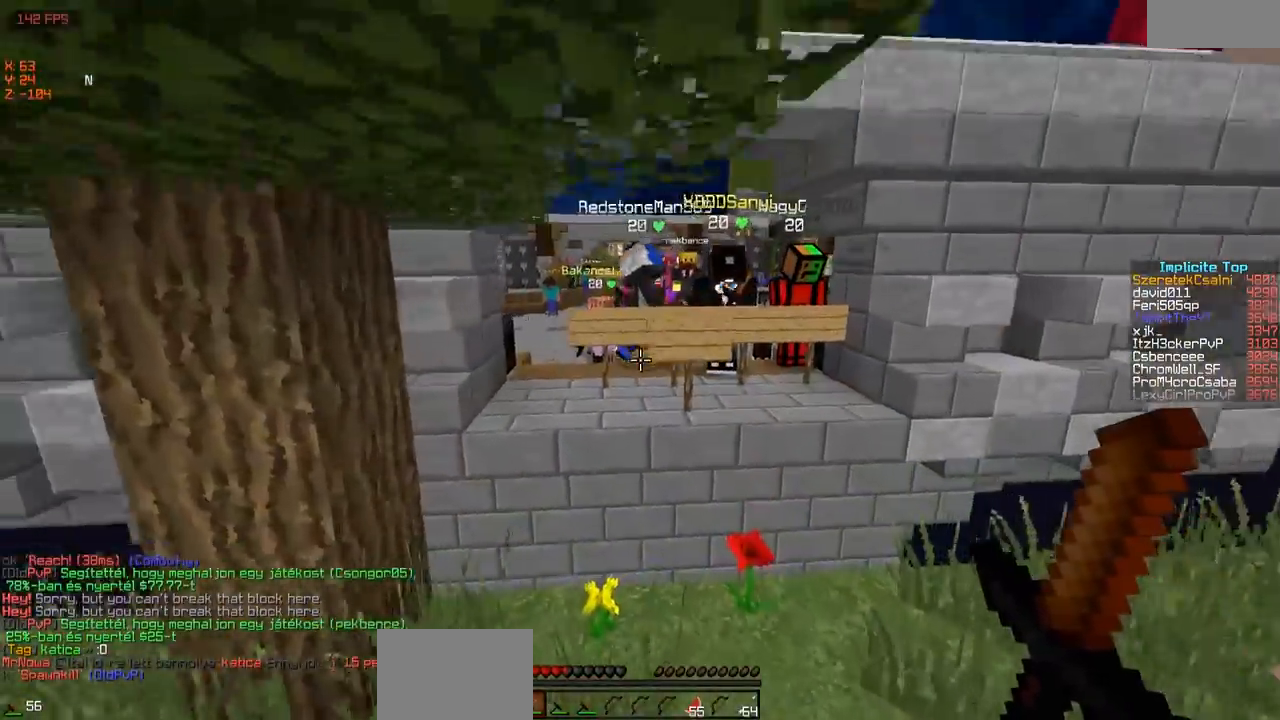
{"keys": ["w"], "events": []}
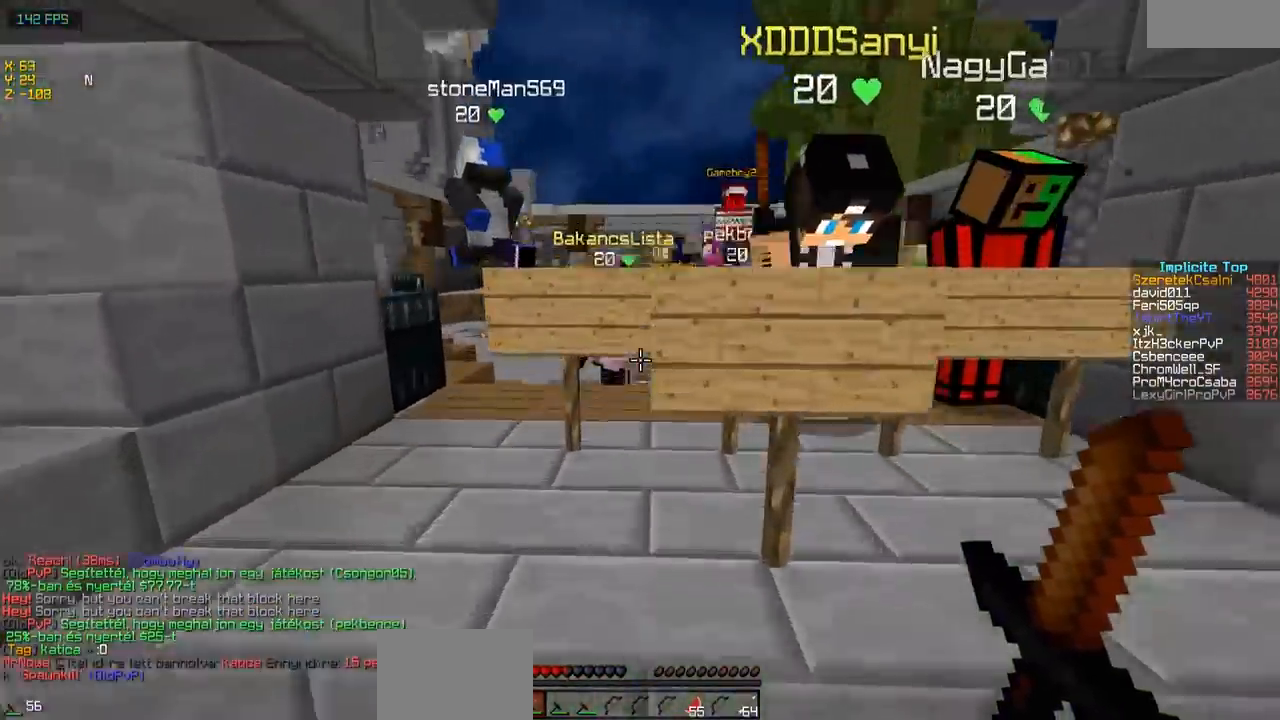
{"keys": ["w"], "events": []}
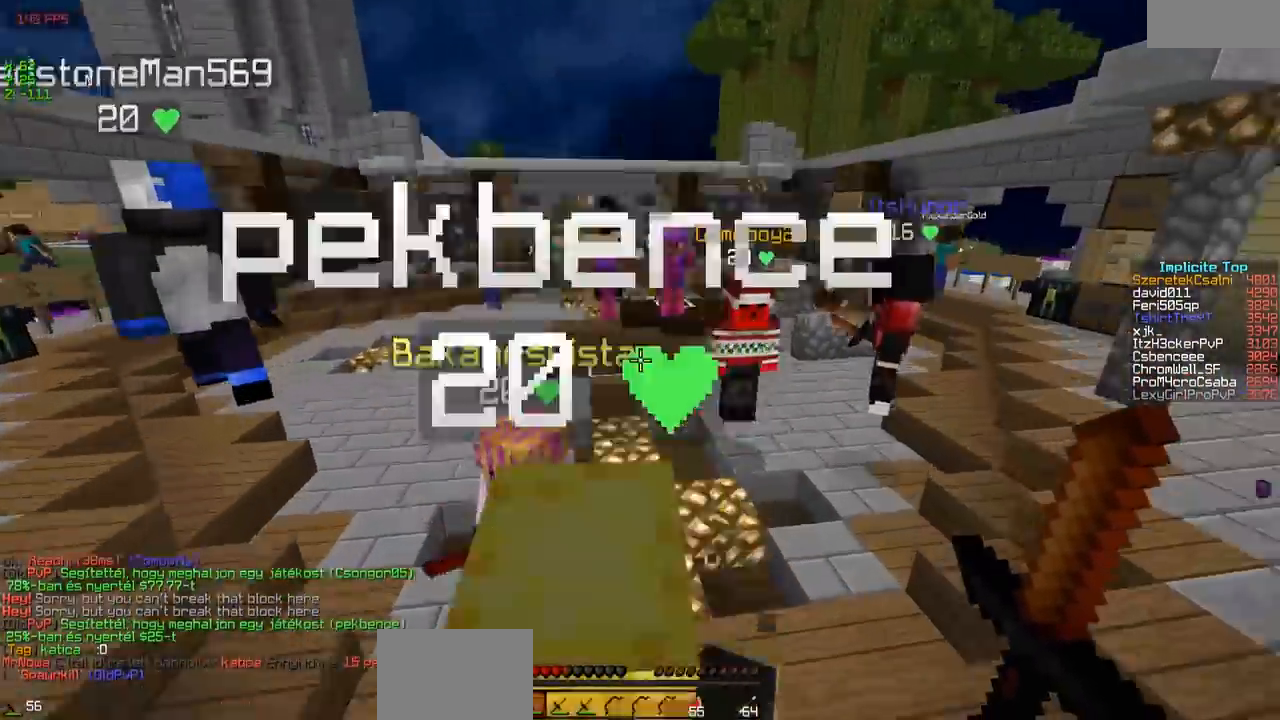
{"keys": ["w"], "events": [[350, "a", "down"], [417, "a", "up"]]}
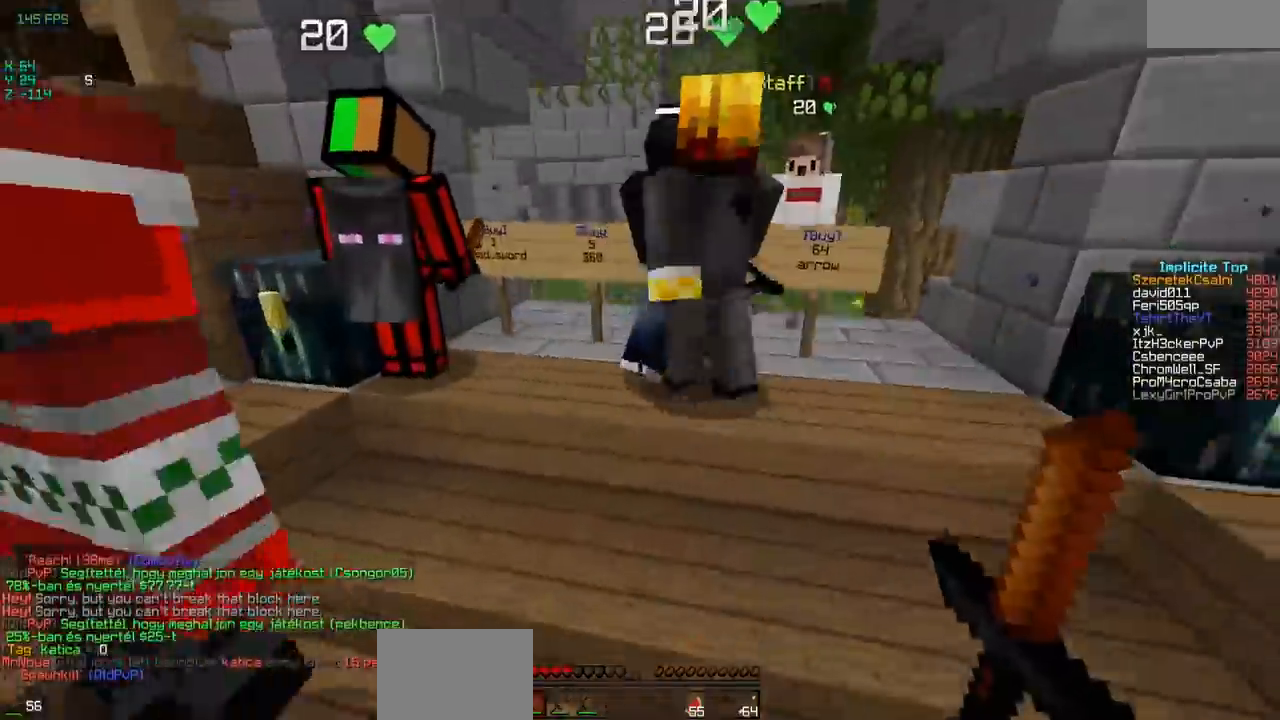
{"keys": ["w"], "events": []}
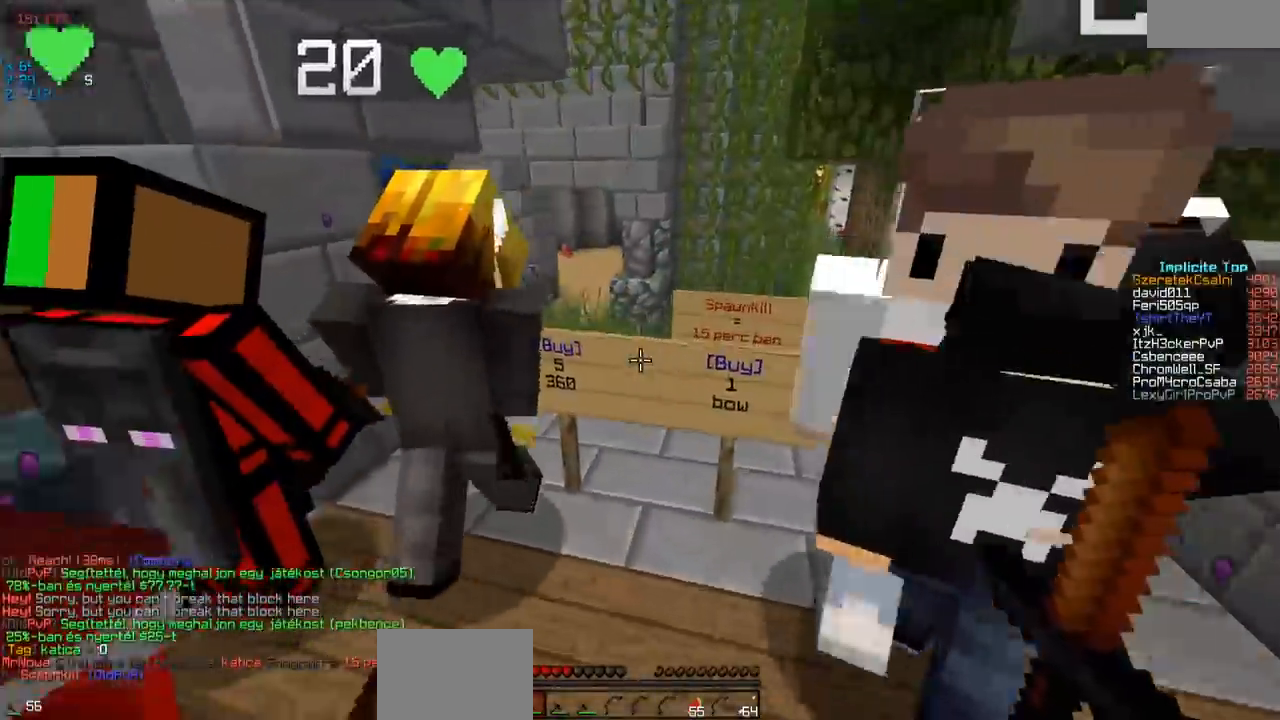
{"keys": ["d", "w"], "events": [[500, "d", "down"]]}
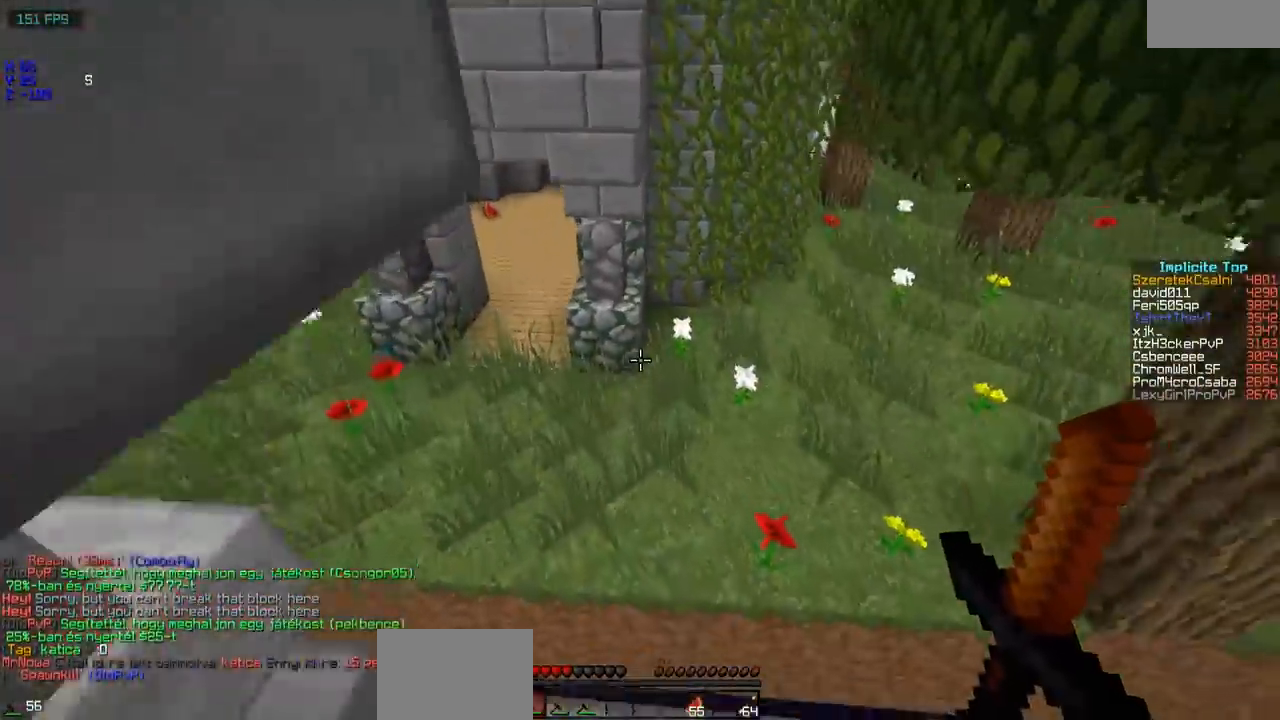
{"keys": ["w"], "events": [[350, "d", "up"]]}
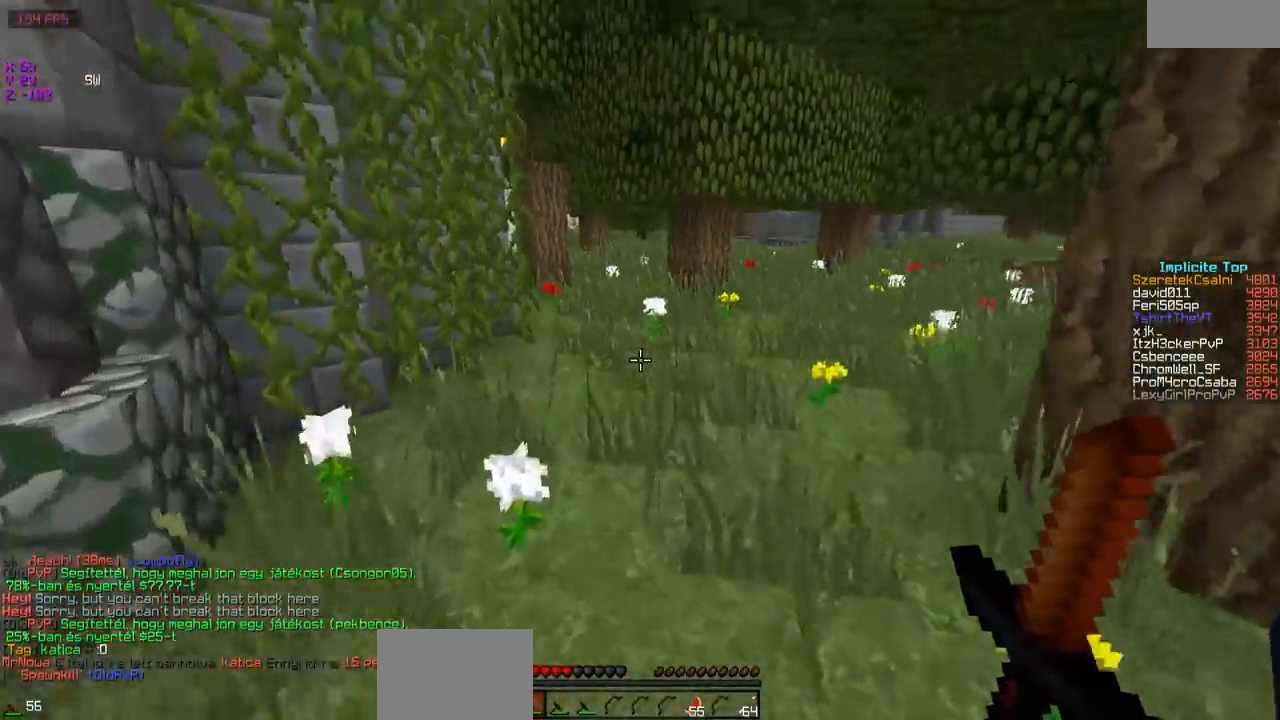
{"keys": ["w"], "events": []}
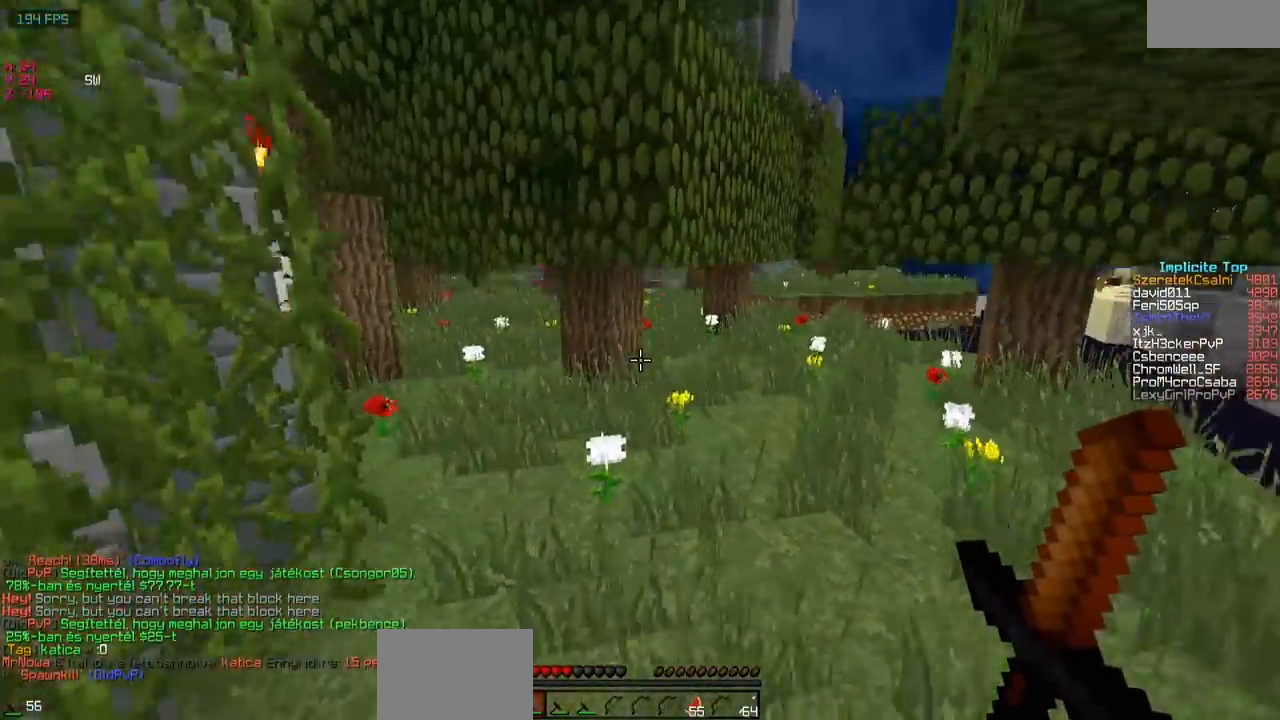
{"keys": ["w"], "events": [[250, "d", "down"], [450, "d", "up"]]}
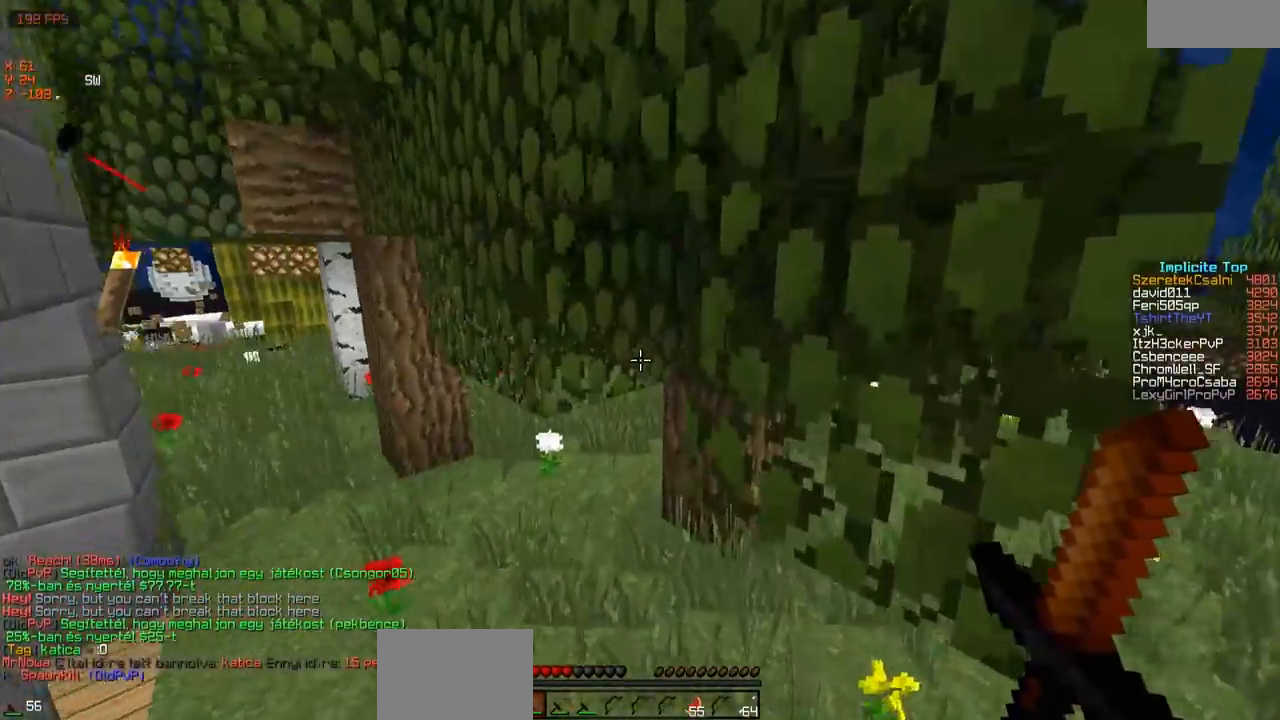
{"keys": ["a", "w"], "events": [[17, "a", "down"], [300, "a", "up"], [450, "a", "down"]]}
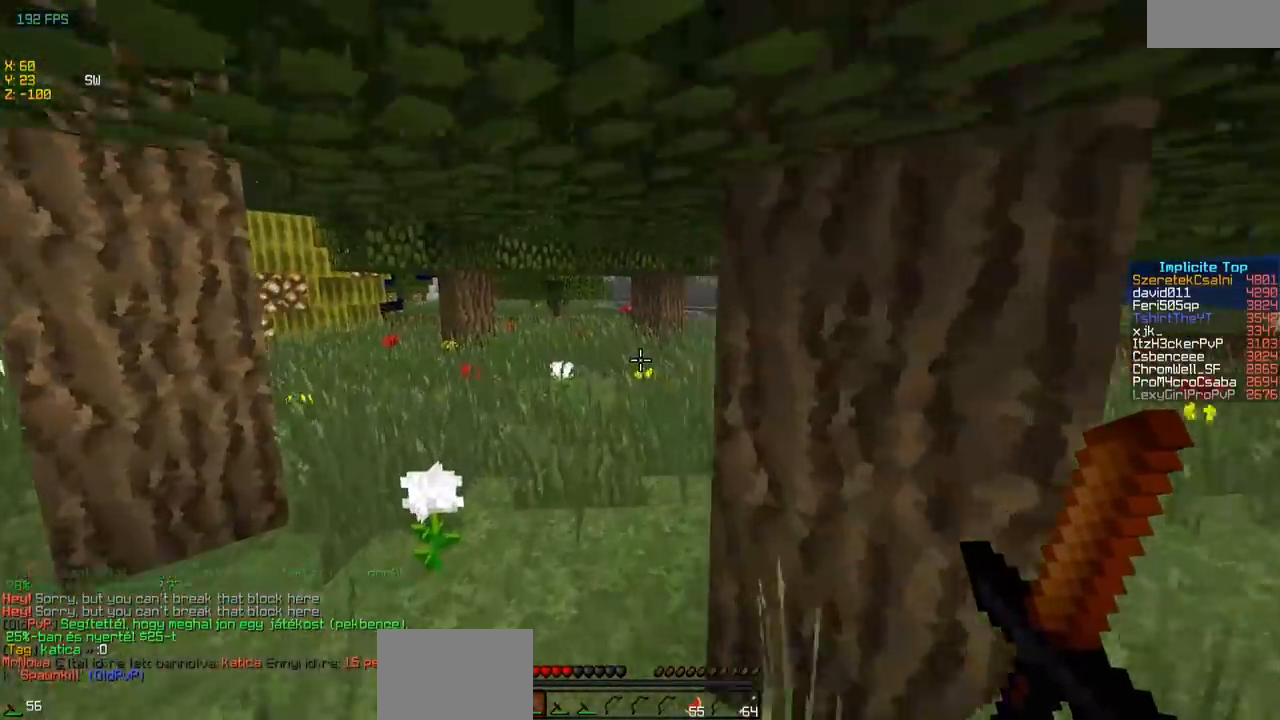
{"keys": ["w"], "events": [[100, "a", "up"]]}
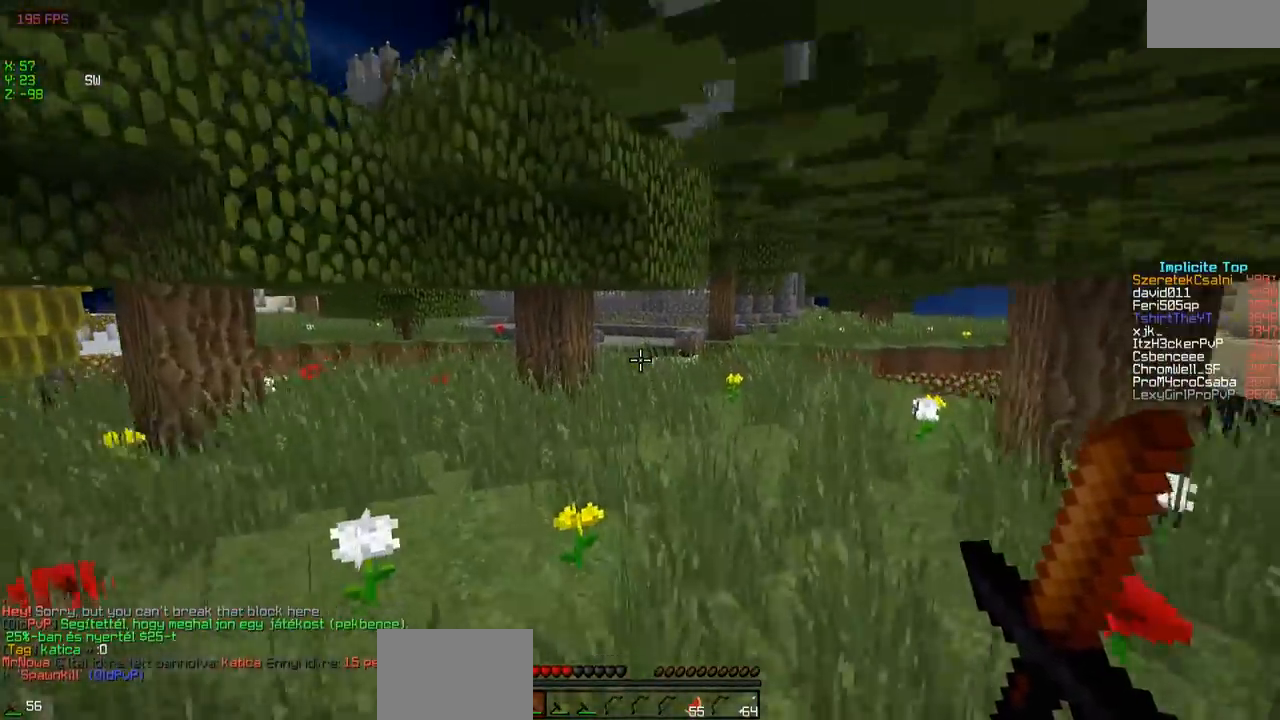
{"keys": ["w"], "events": []}
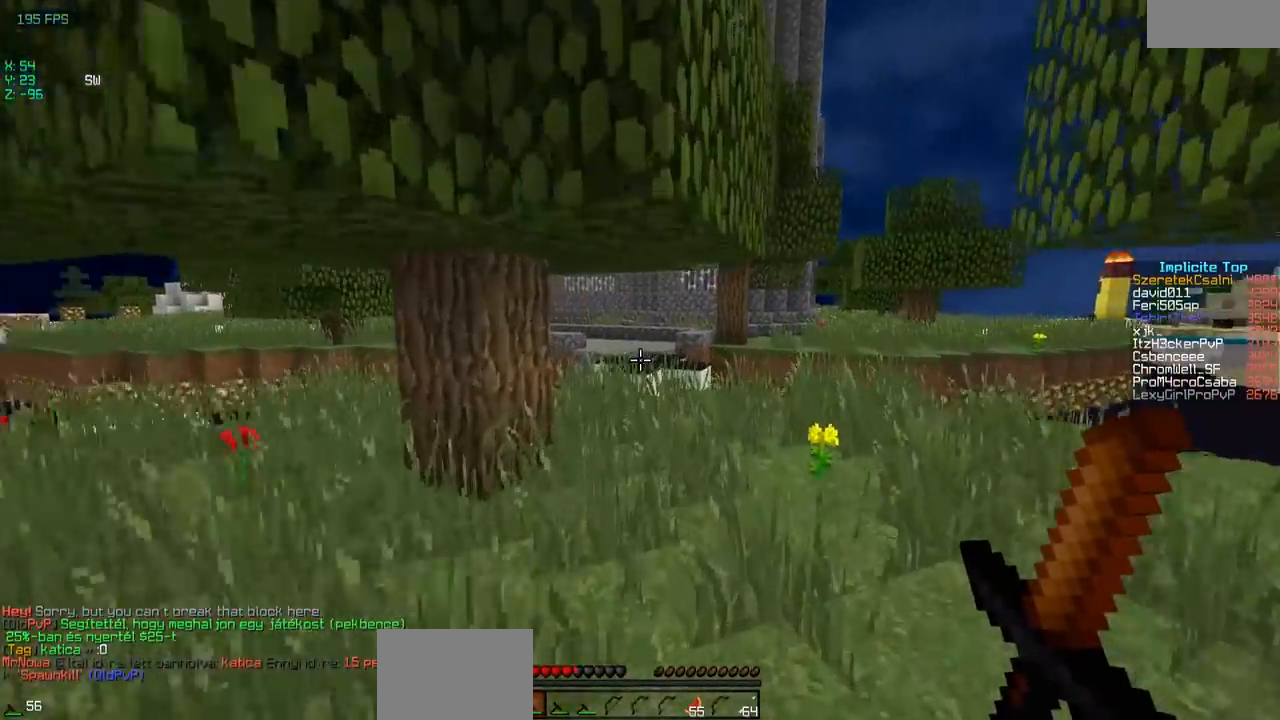
{"keys": ["w"], "events": []}
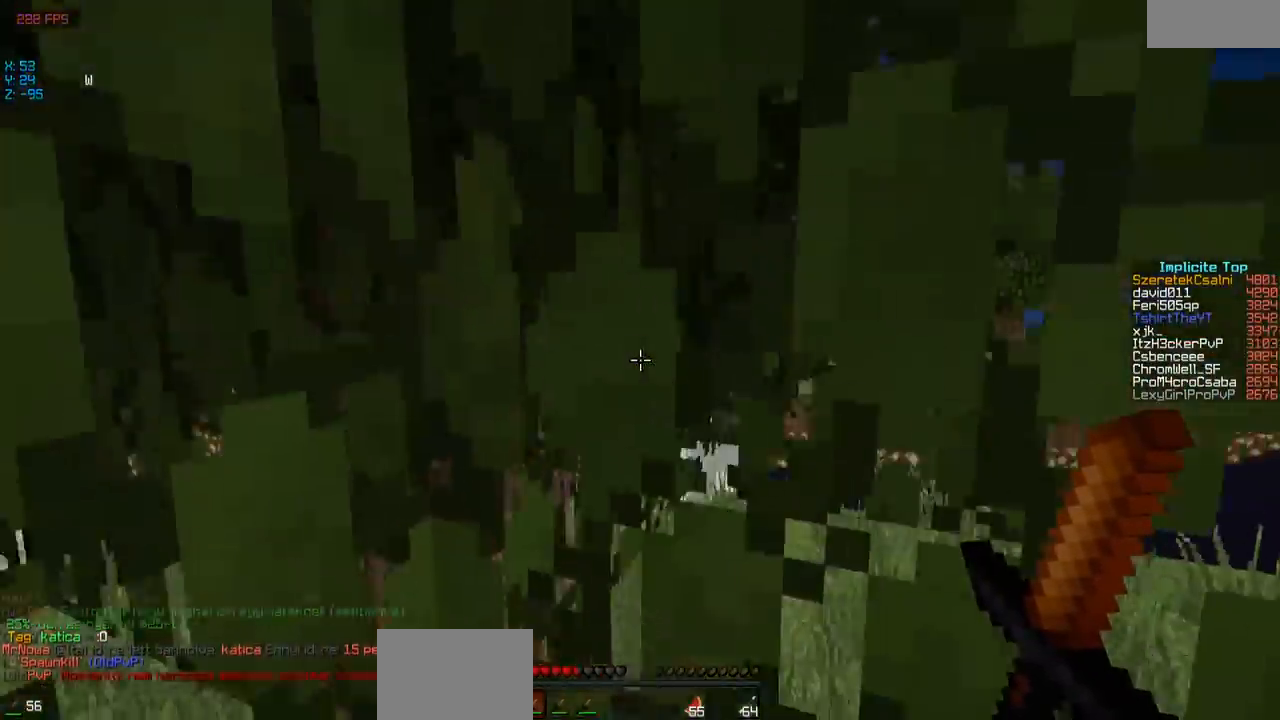
{"keys": ["w"], "events": []}
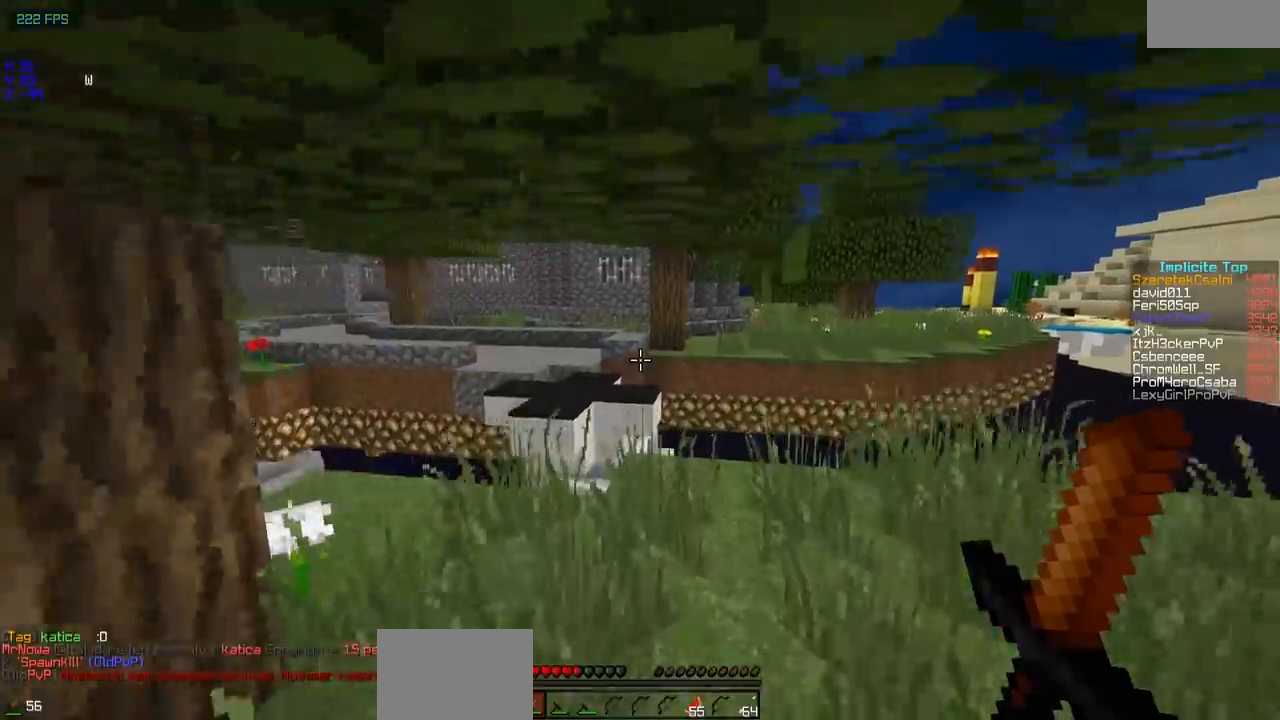
{"keys": ["w"], "events": []}
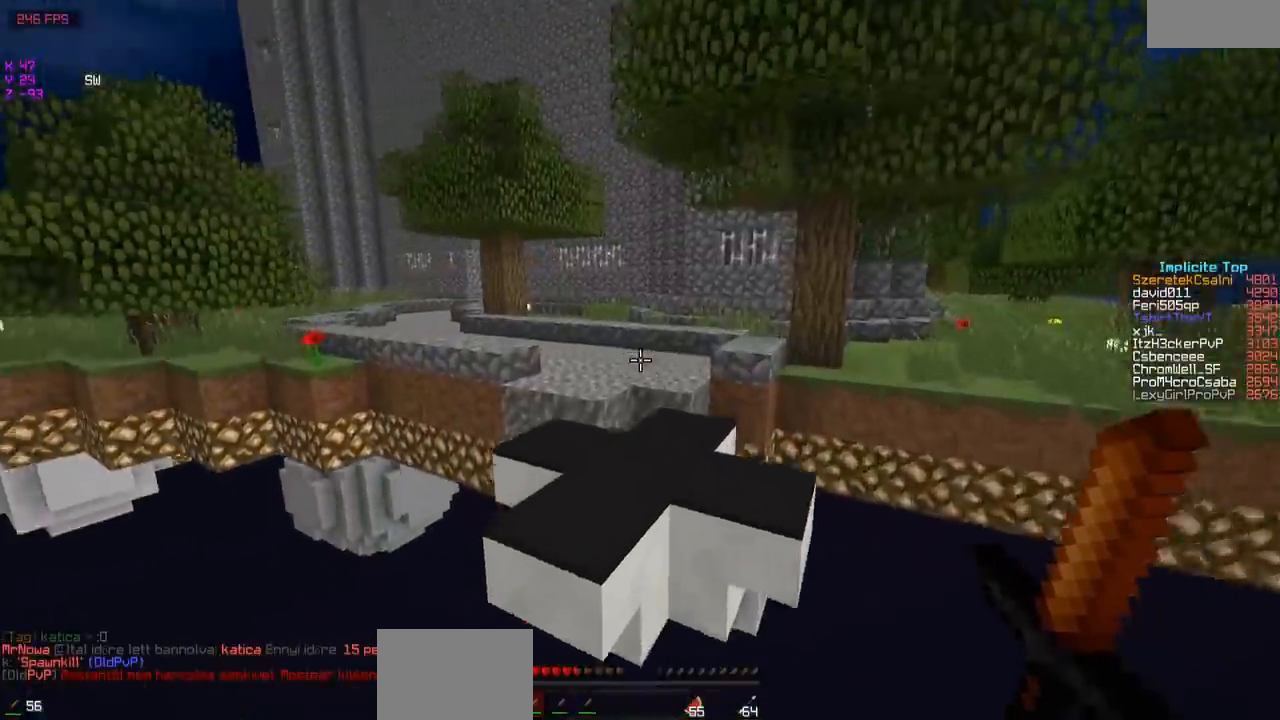
{"keys": ["w"], "events": []}
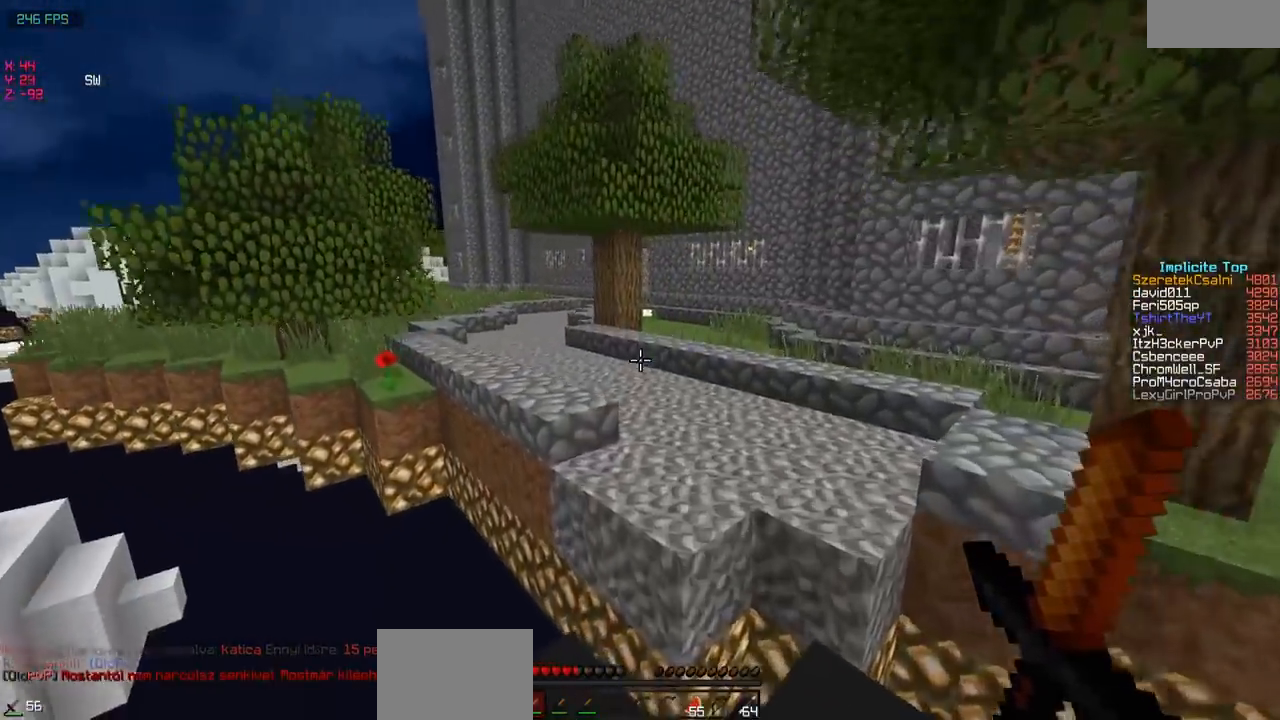
{"keys": ["w"], "events": []}
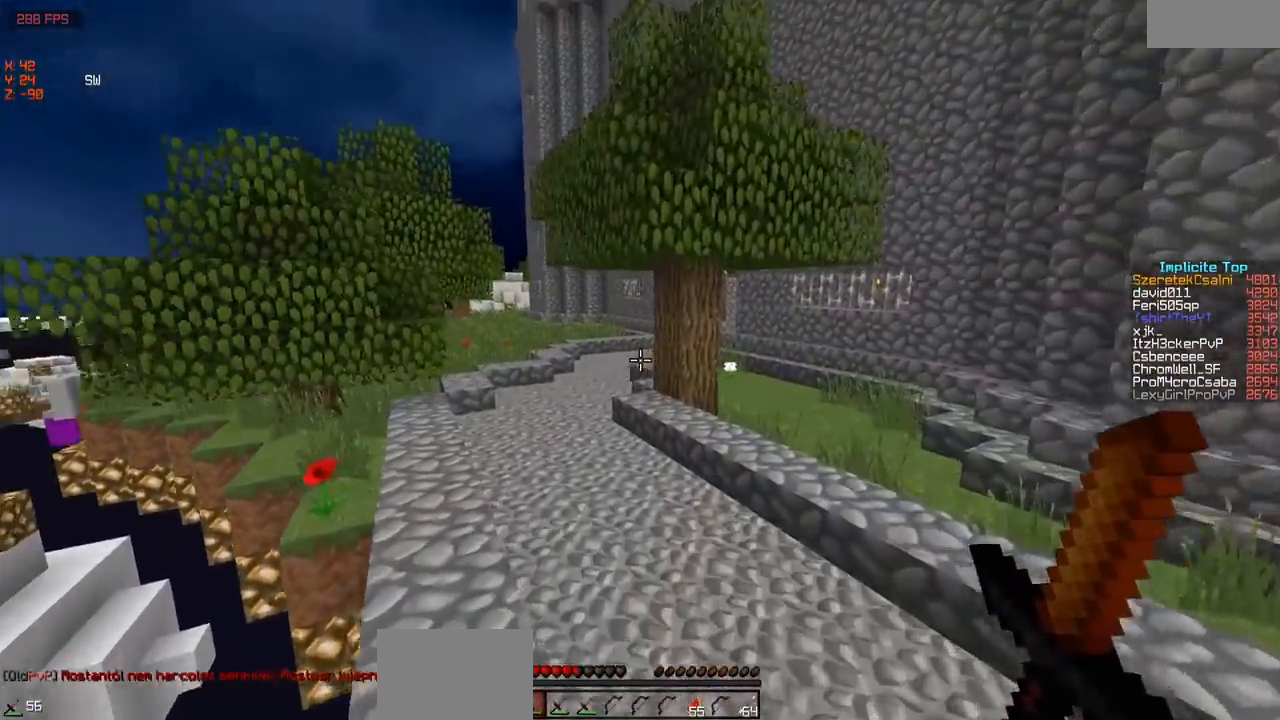
{"keys": ["w"], "events": []}
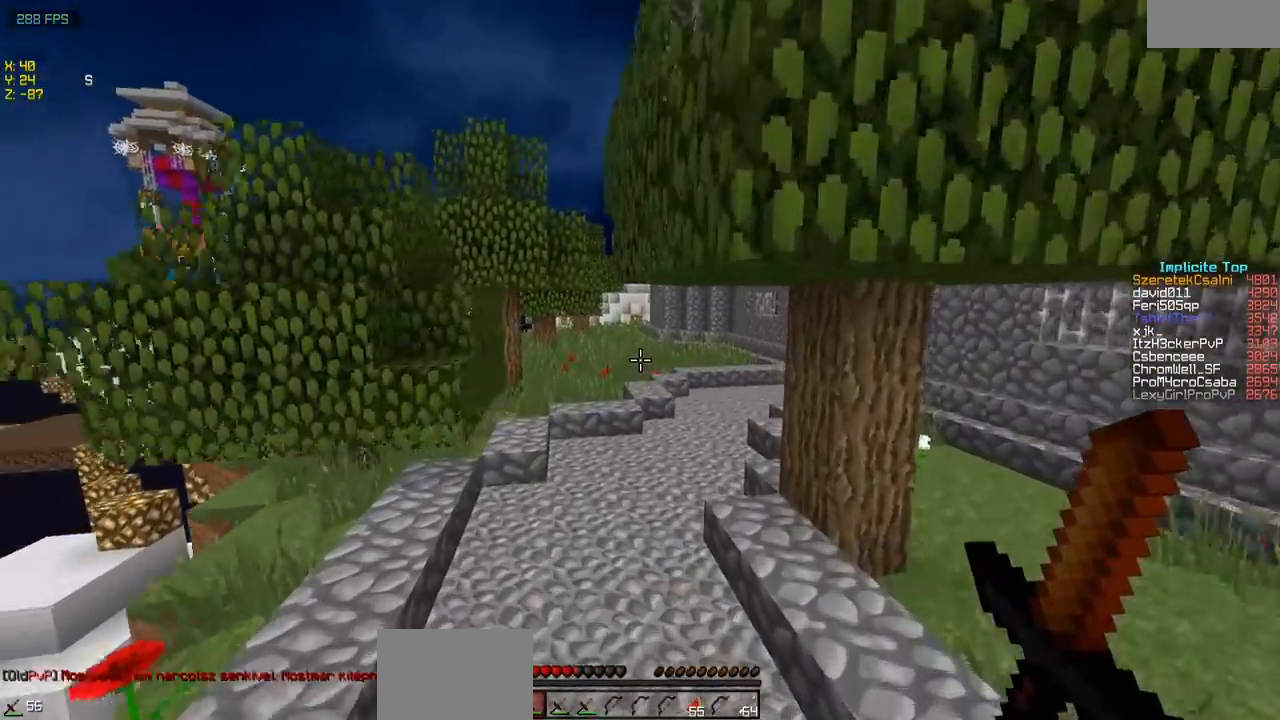
{"keys": ["w"], "events": []}
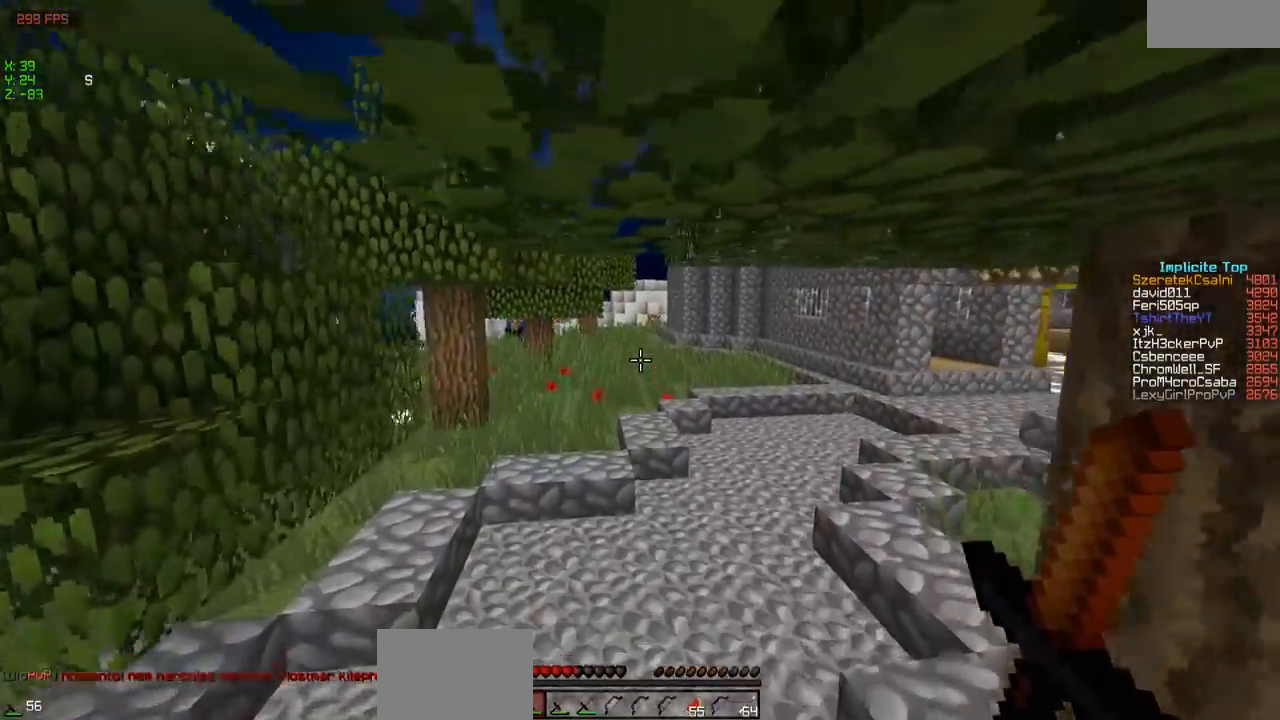
{"keys": ["w"], "events": []}
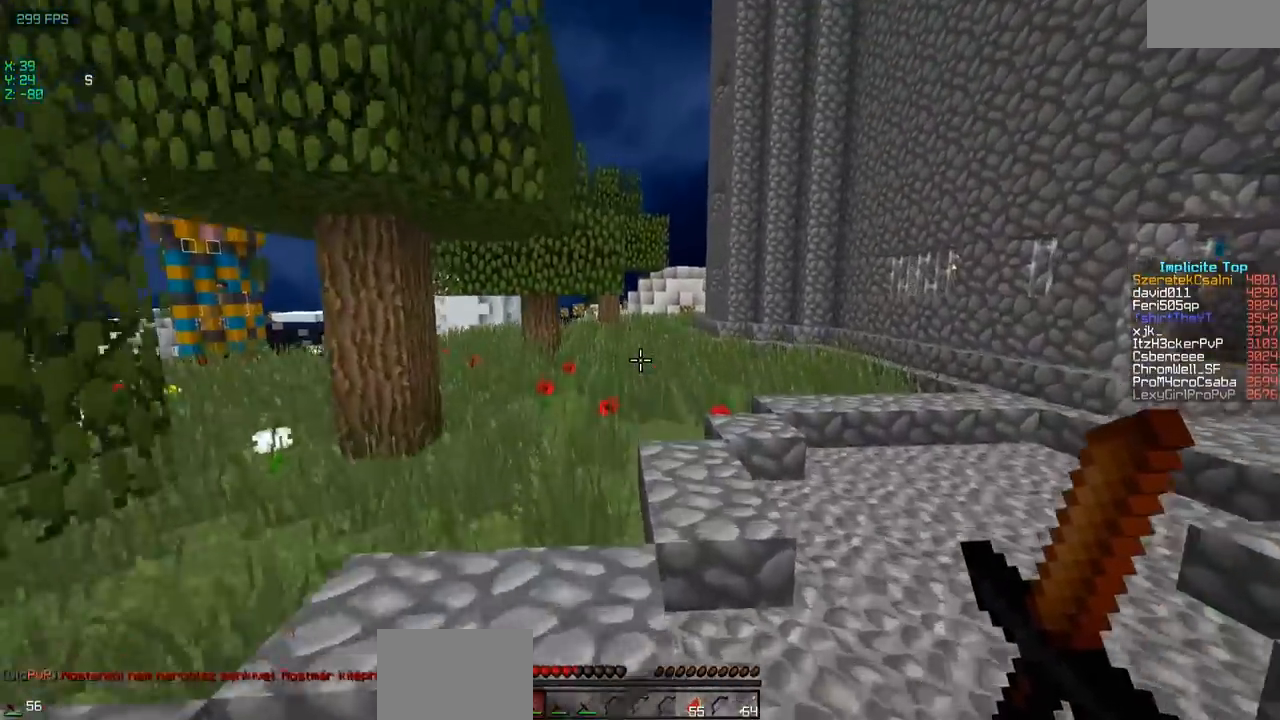
{"keys": ["w"], "events": []}